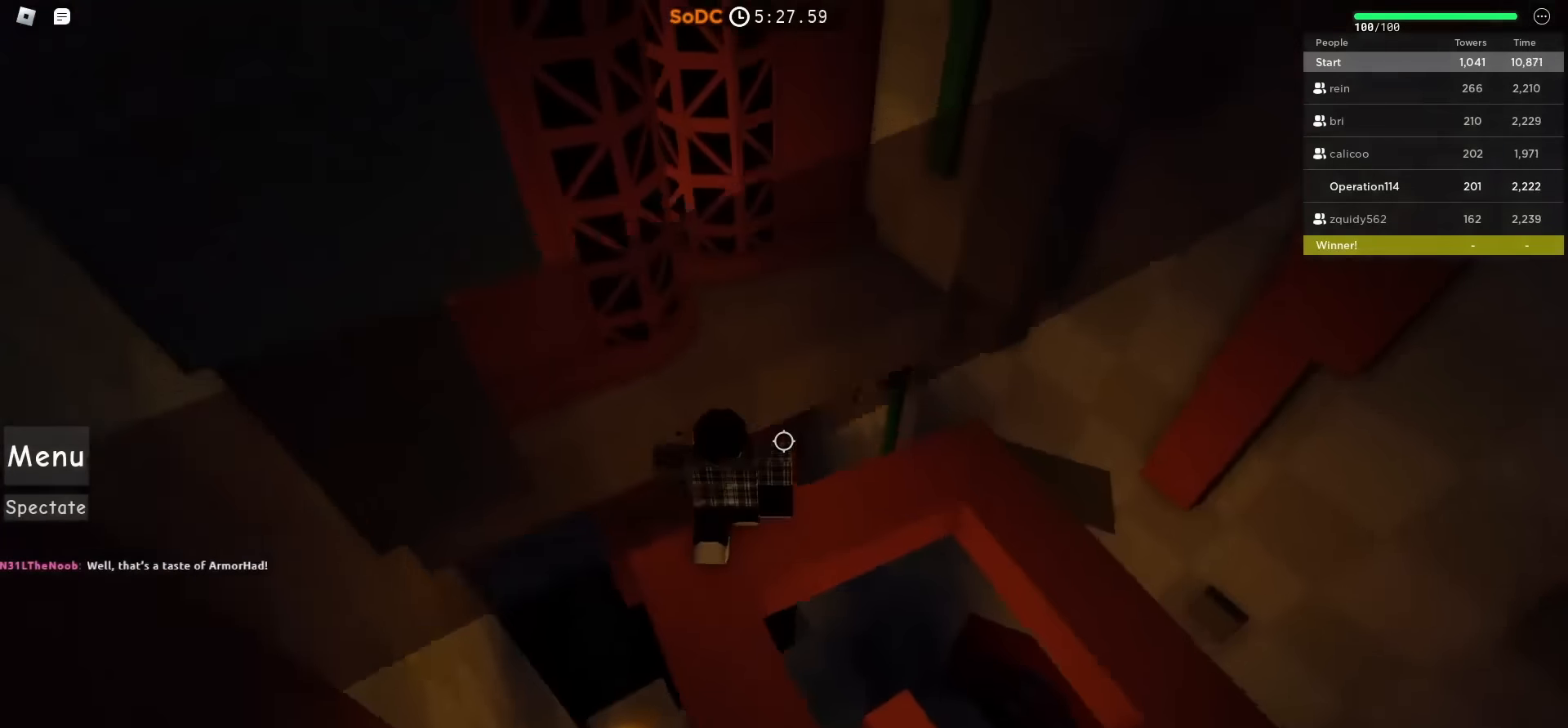
Gameplay with keyboard; each line is a JSON object with the keys held at the frame after it. "events" lists presses ("down") and releases ("up") of "a", "ctrl", "d", "e", "f", "q", "r", "s", "shift", "space", "tab" and "w" between this image and that frame as [ms after this image, input, new state], when the widget could be followed in between. No other keys are recorded. Mouse input is not recorded.
{"keys": ["w"], "events": [[150, "space", "up"]]}
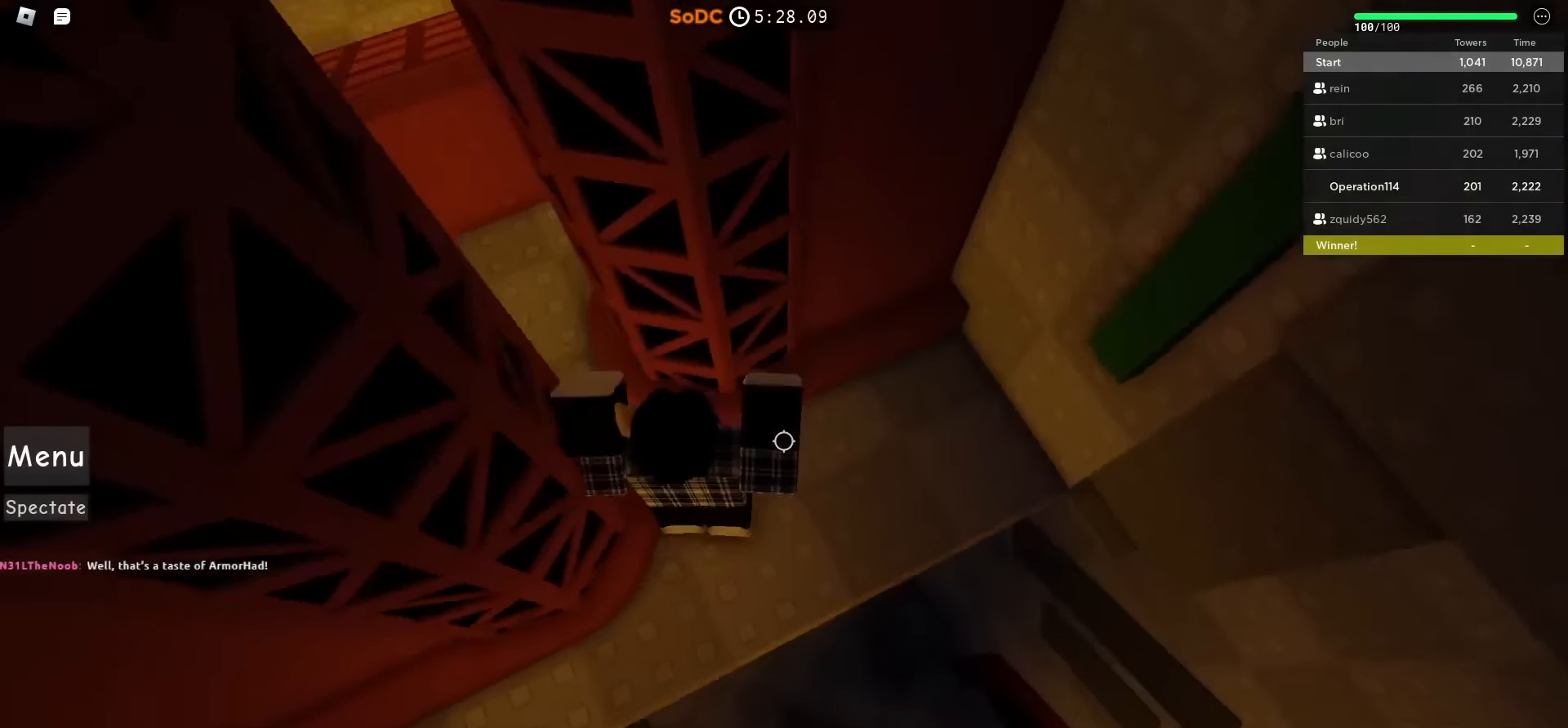
{"keys": ["a", "w"], "events": [[50, "a", "down"]]}
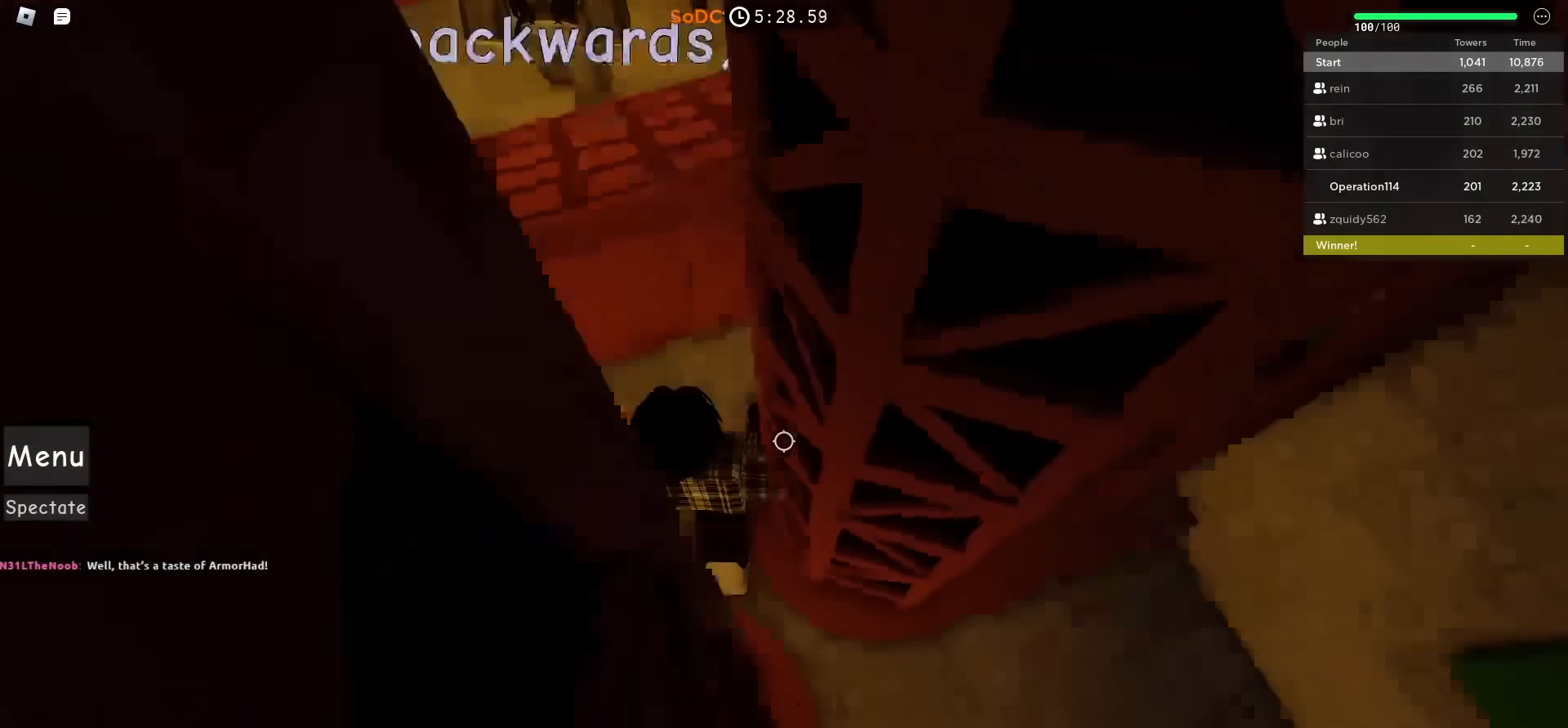
{"keys": [], "events": [[133, "a", "up"], [150, "w", "up"], [250, "w", "down"], [283, "space", "down"], [450, "space", "up"], [483, "w", "up"]]}
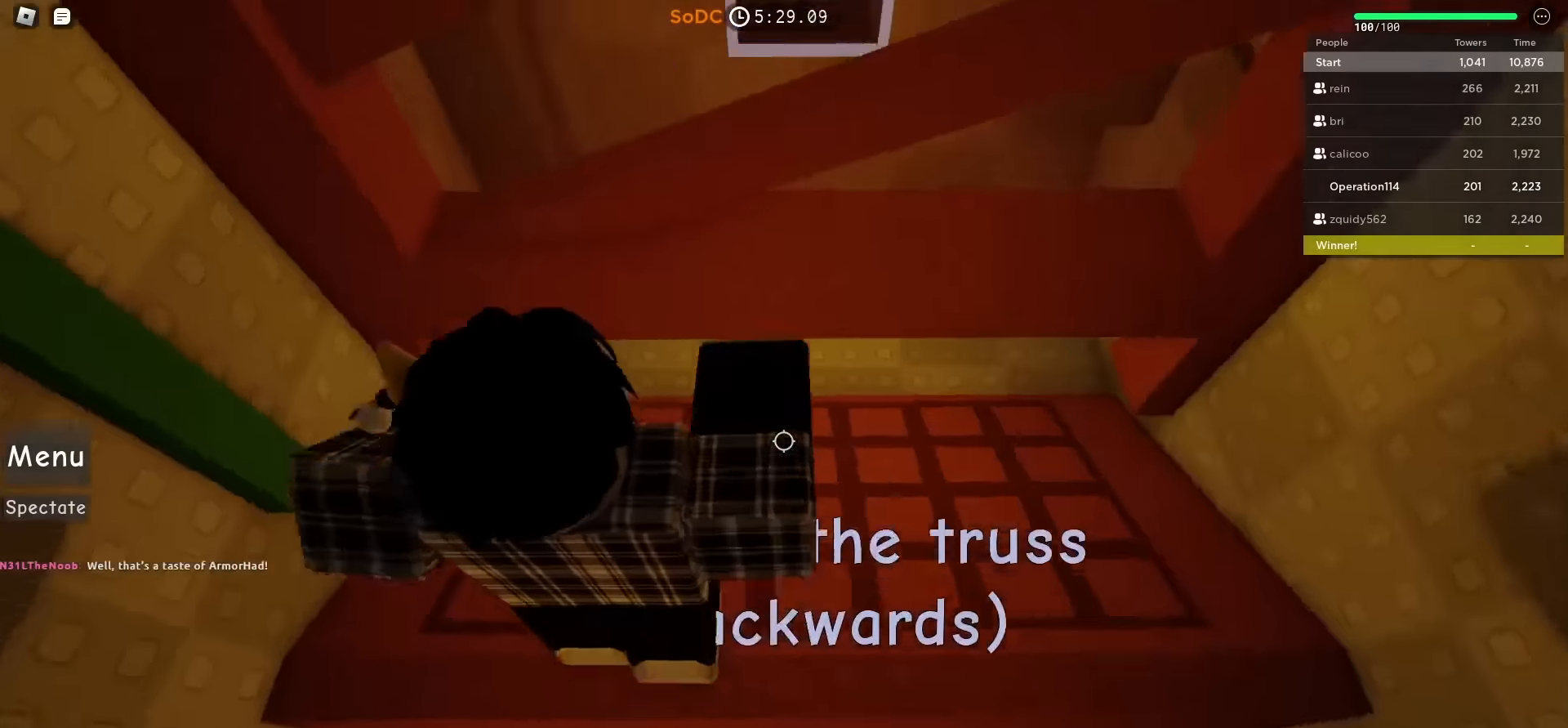
{"keys": [], "events": [[133, "d", "down"], [150, "w", "down"], [250, "w", "up"], [267, "d", "up"]]}
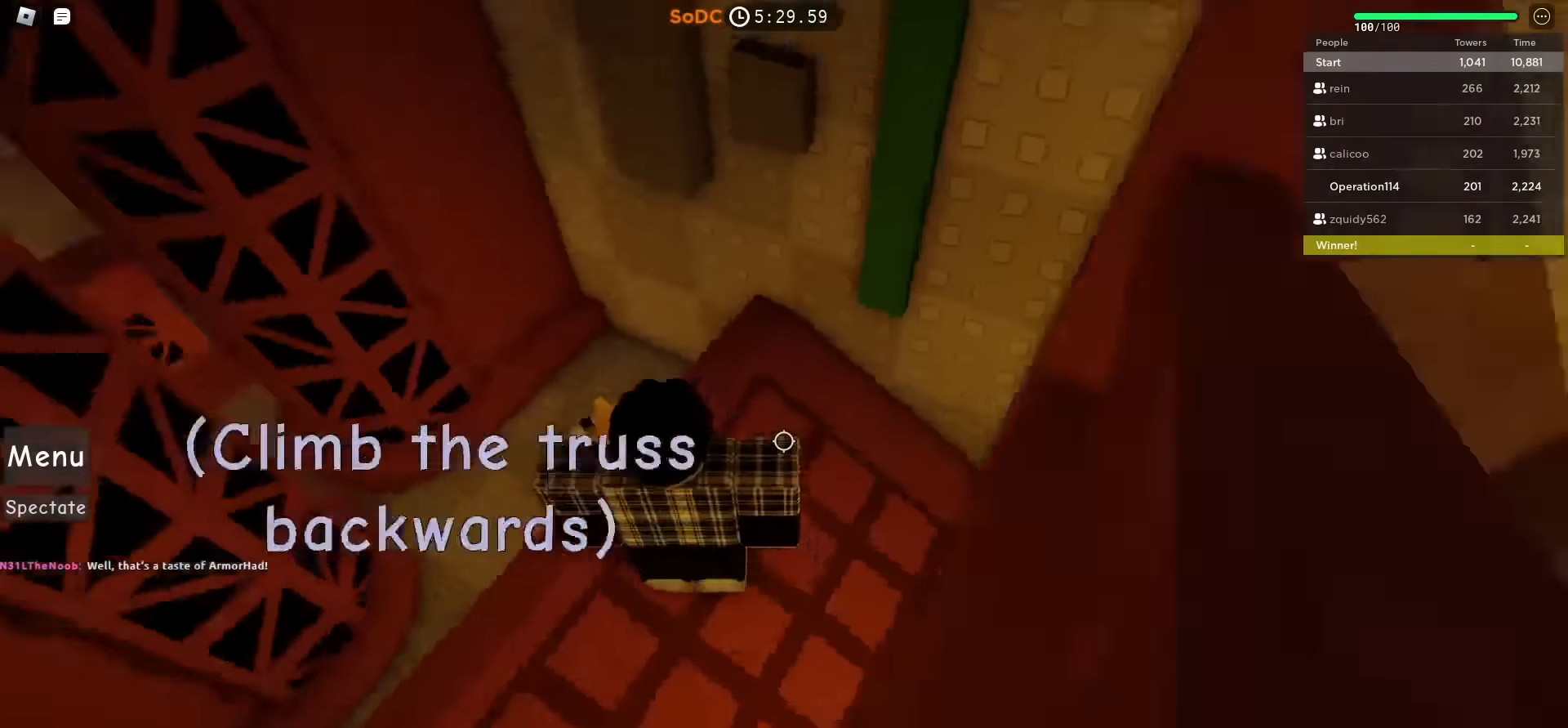
{"keys": ["s"], "events": [[117, "s", "down"]]}
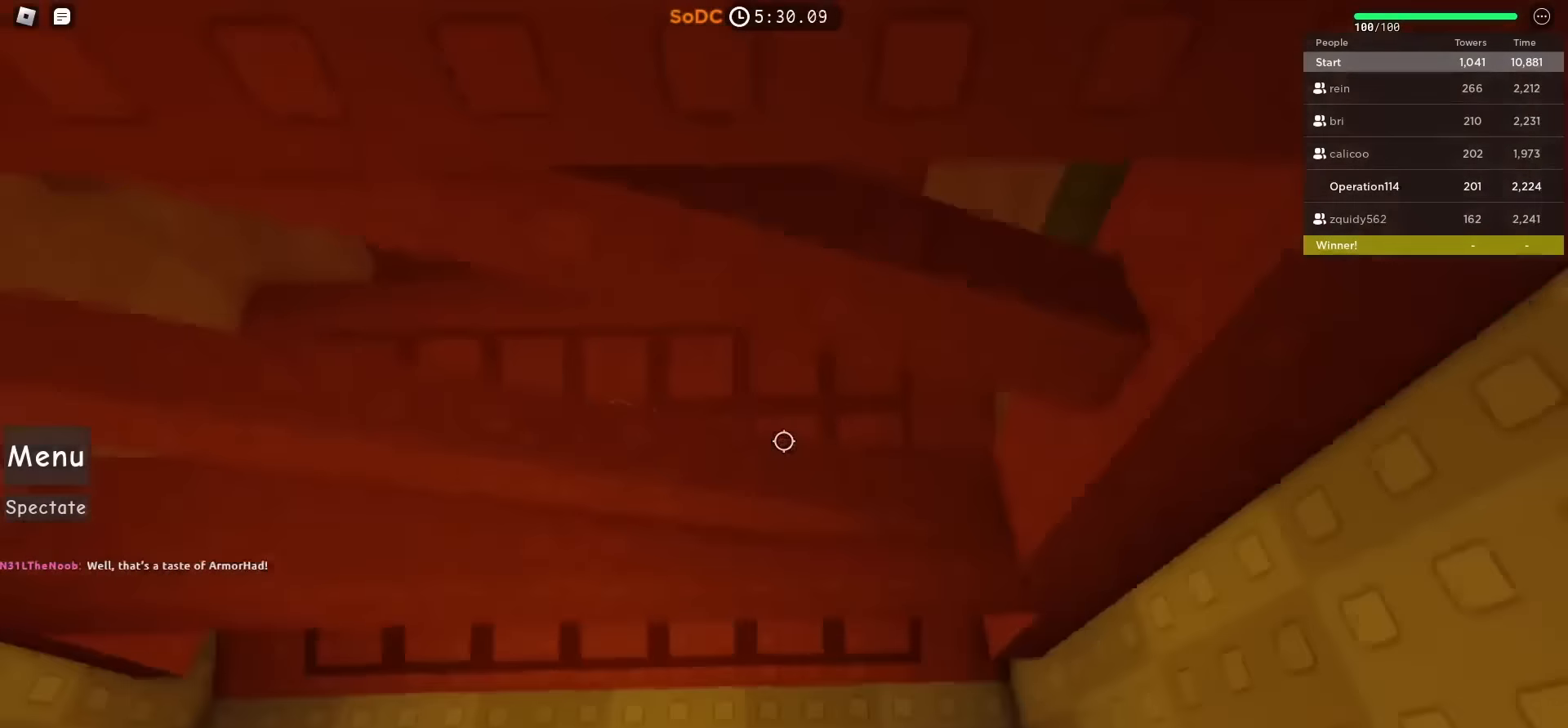
{"keys": ["d", "s"], "events": [[117, "d", "down"], [383, "d", "up"], [483, "d", "down"]]}
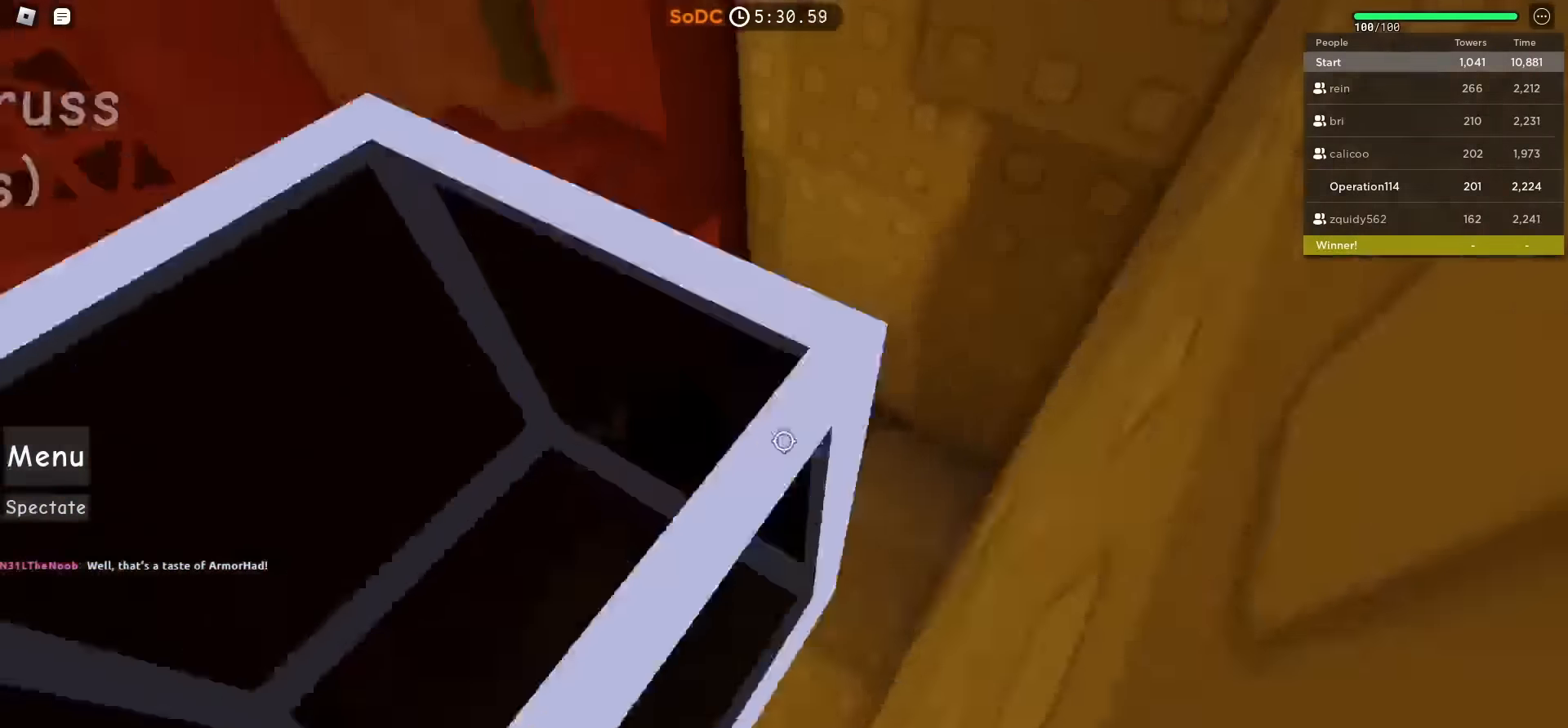
{"keys": ["s"], "events": [[50, "s", "up"], [133, "d", "up"], [233, "d", "down"], [267, "space", "down"], [350, "d", "up"], [433, "s", "down"], [450, "space", "up"]]}
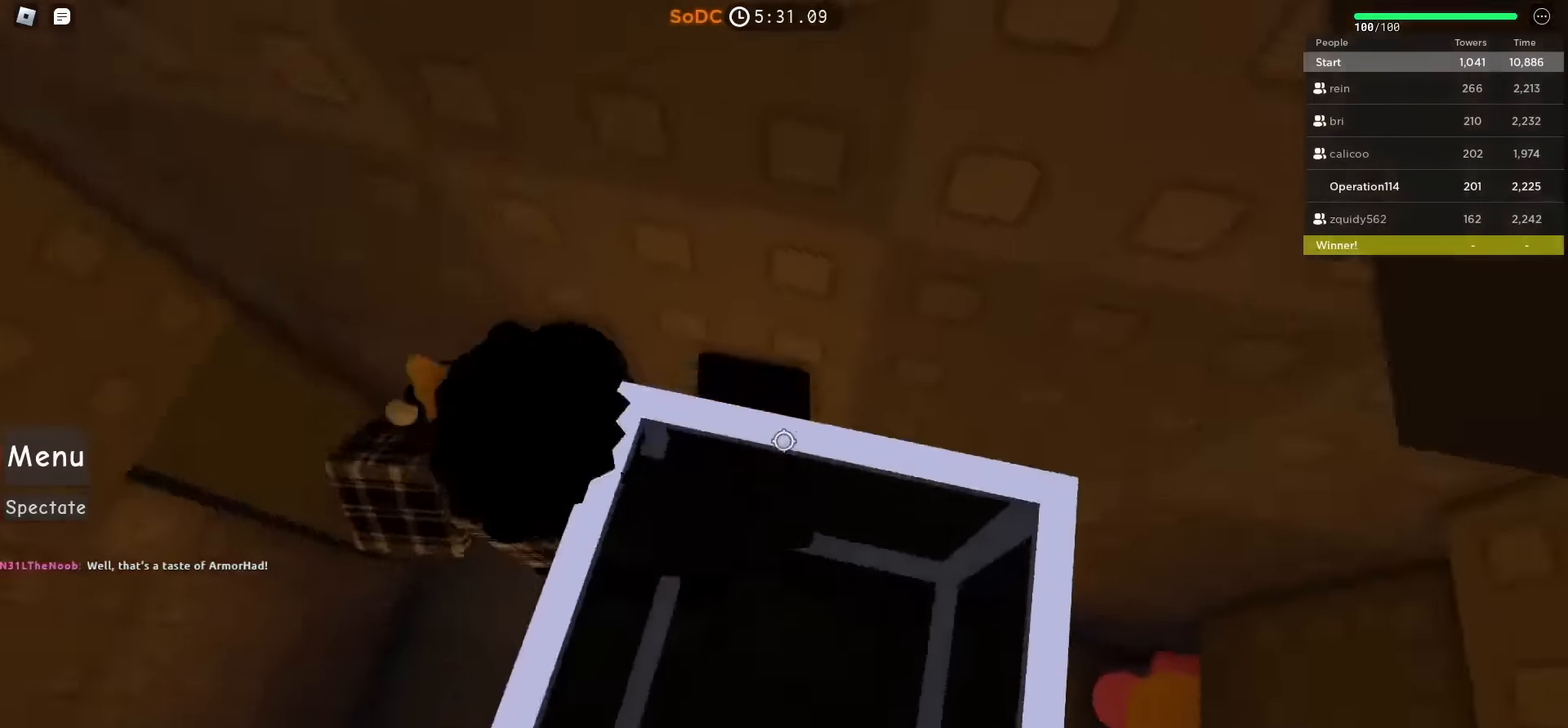
{"keys": [], "events": [[167, "d", "down"], [183, "s", "up"], [217, "d", "up"], [333, "space", "down"], [483, "space", "up"]]}
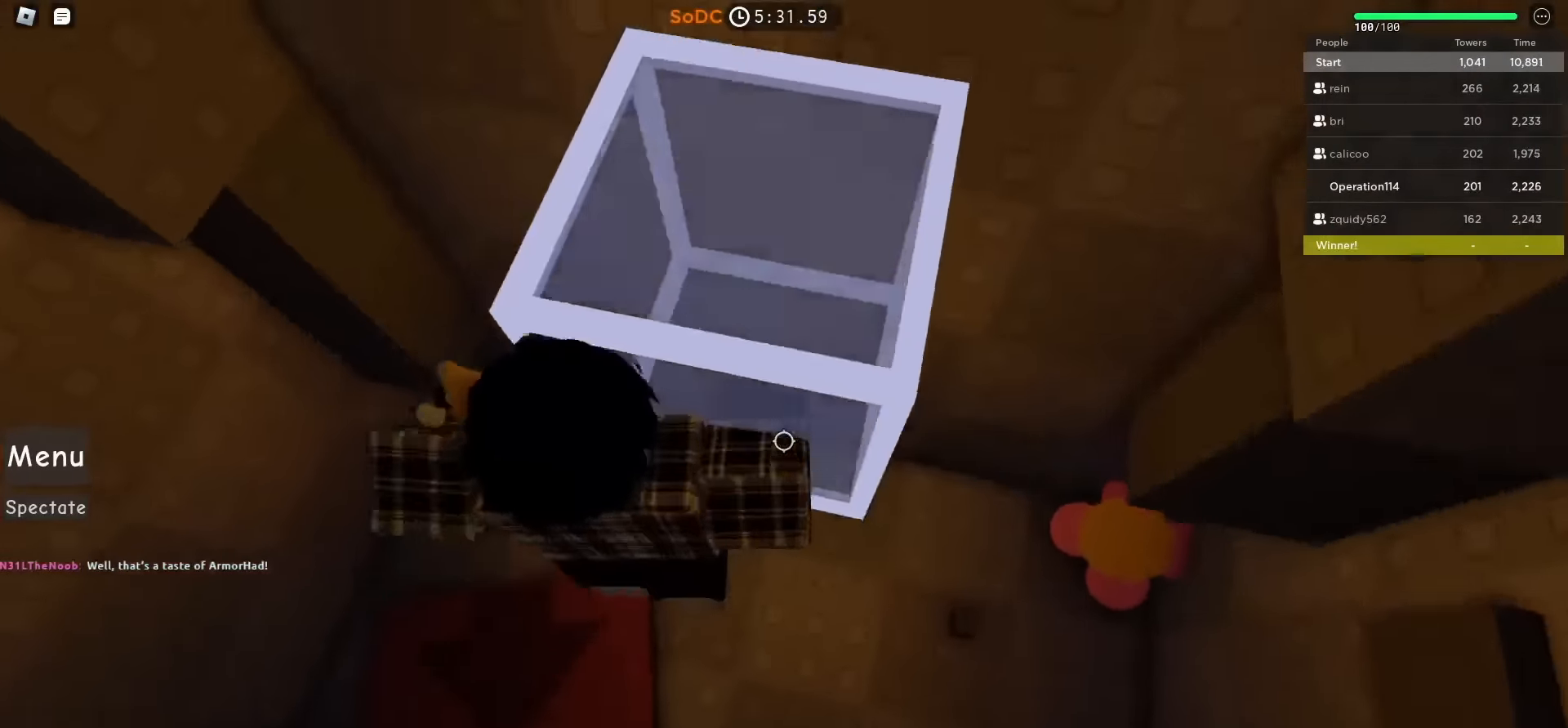
{"keys": [], "events": [[333, "a", "down"], [433, "a", "up"]]}
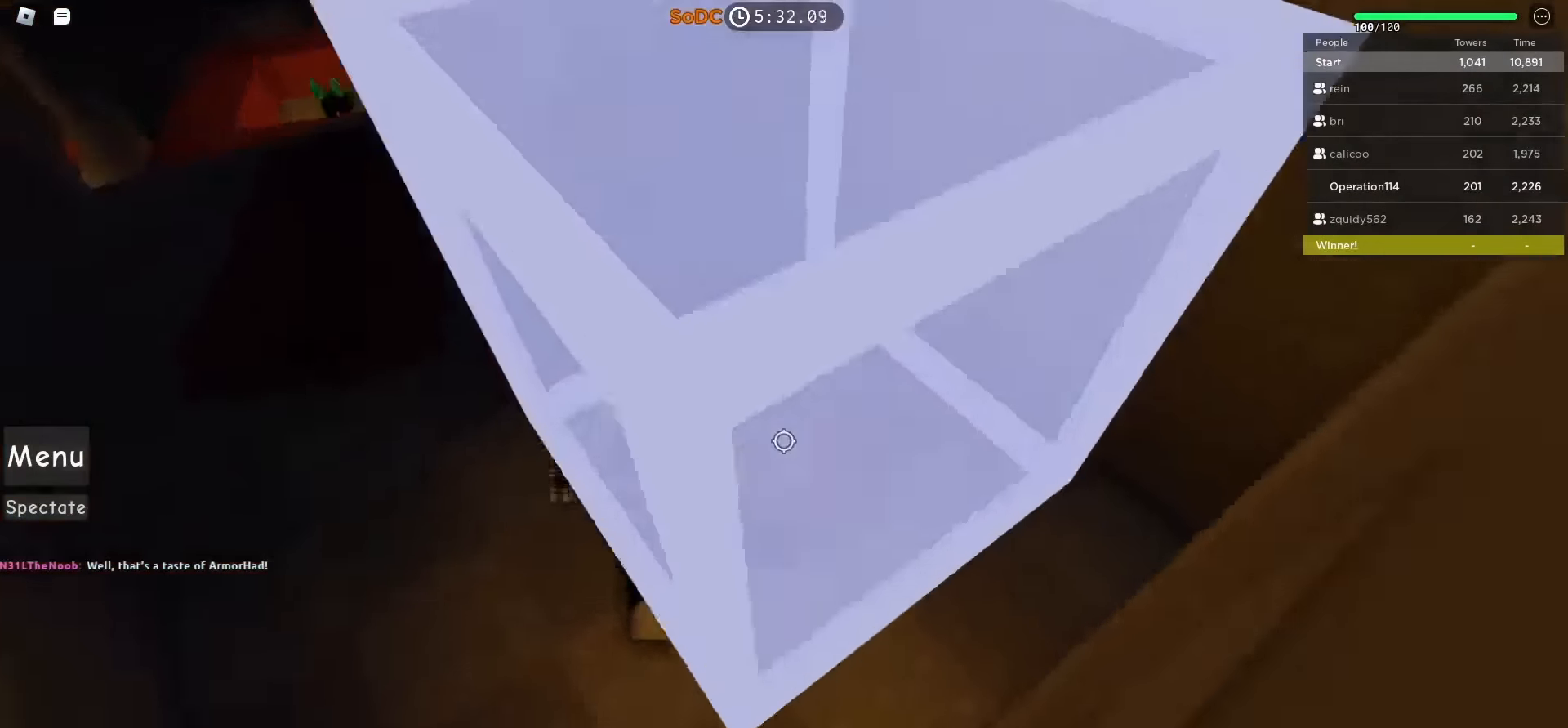
{"keys": ["w"], "events": [[67, "d", "down"], [283, "w", "down"], [367, "d", "up"]]}
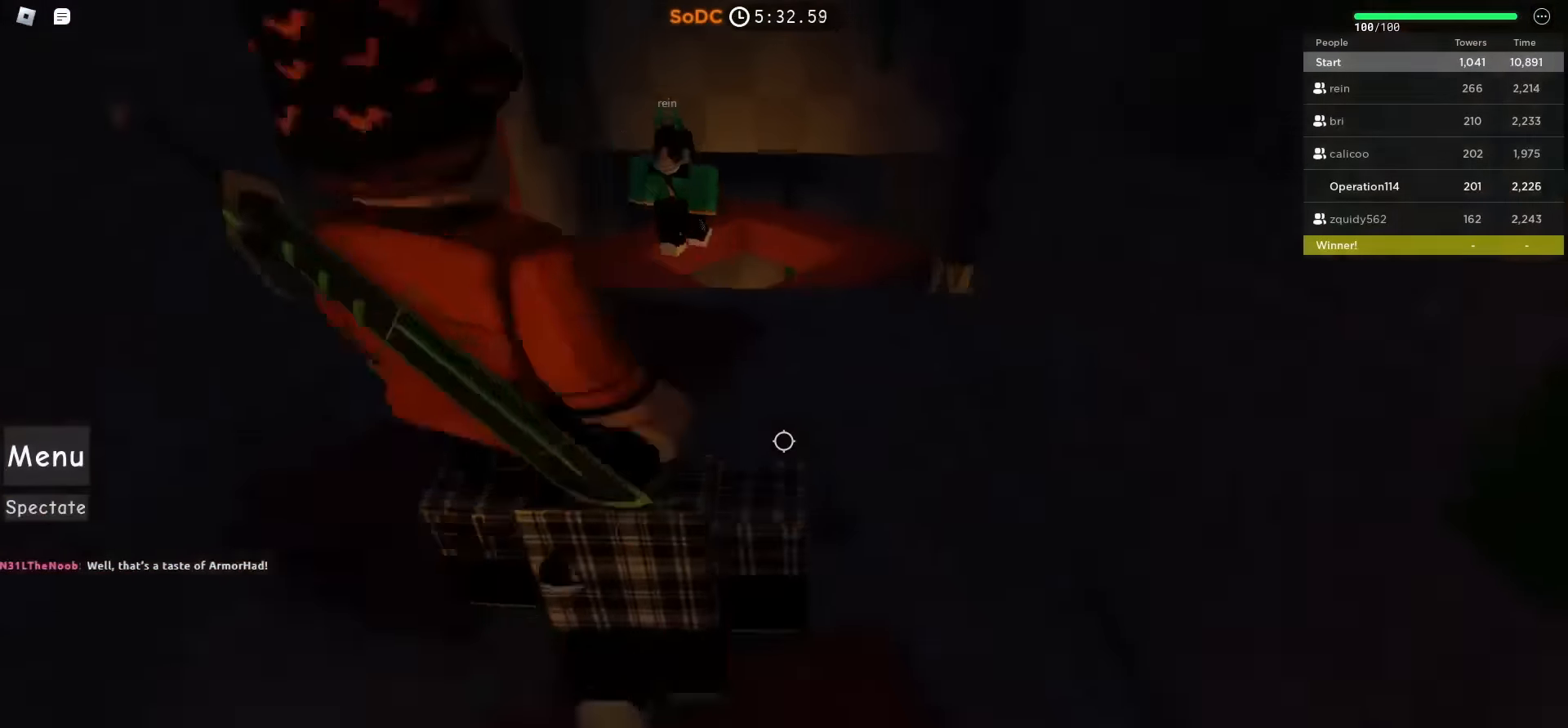
{"keys": ["d", "w"], "events": [[133, "w", "up"], [267, "w", "down"], [383, "d", "down"]]}
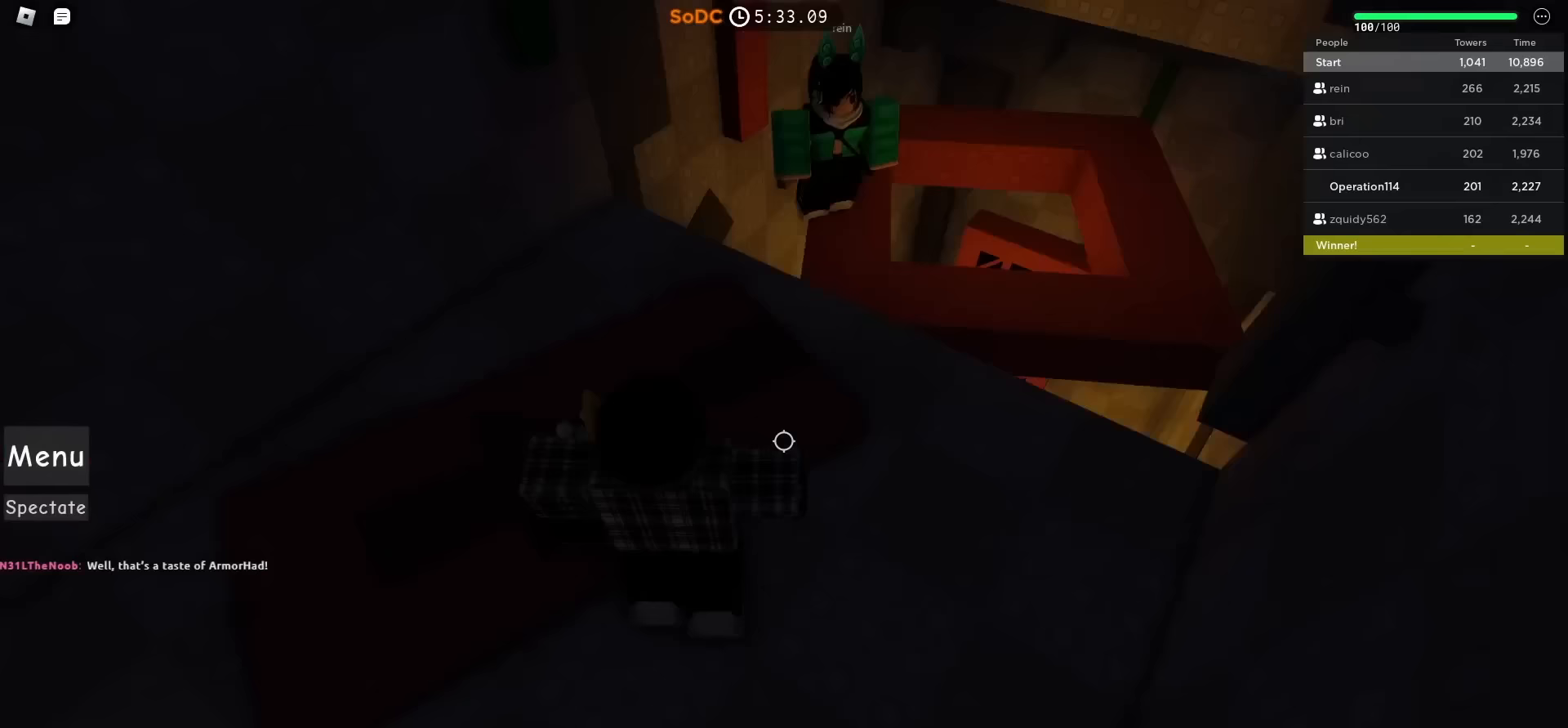
{"keys": ["d", "space", "w"], "events": [[417, "space", "down"]]}
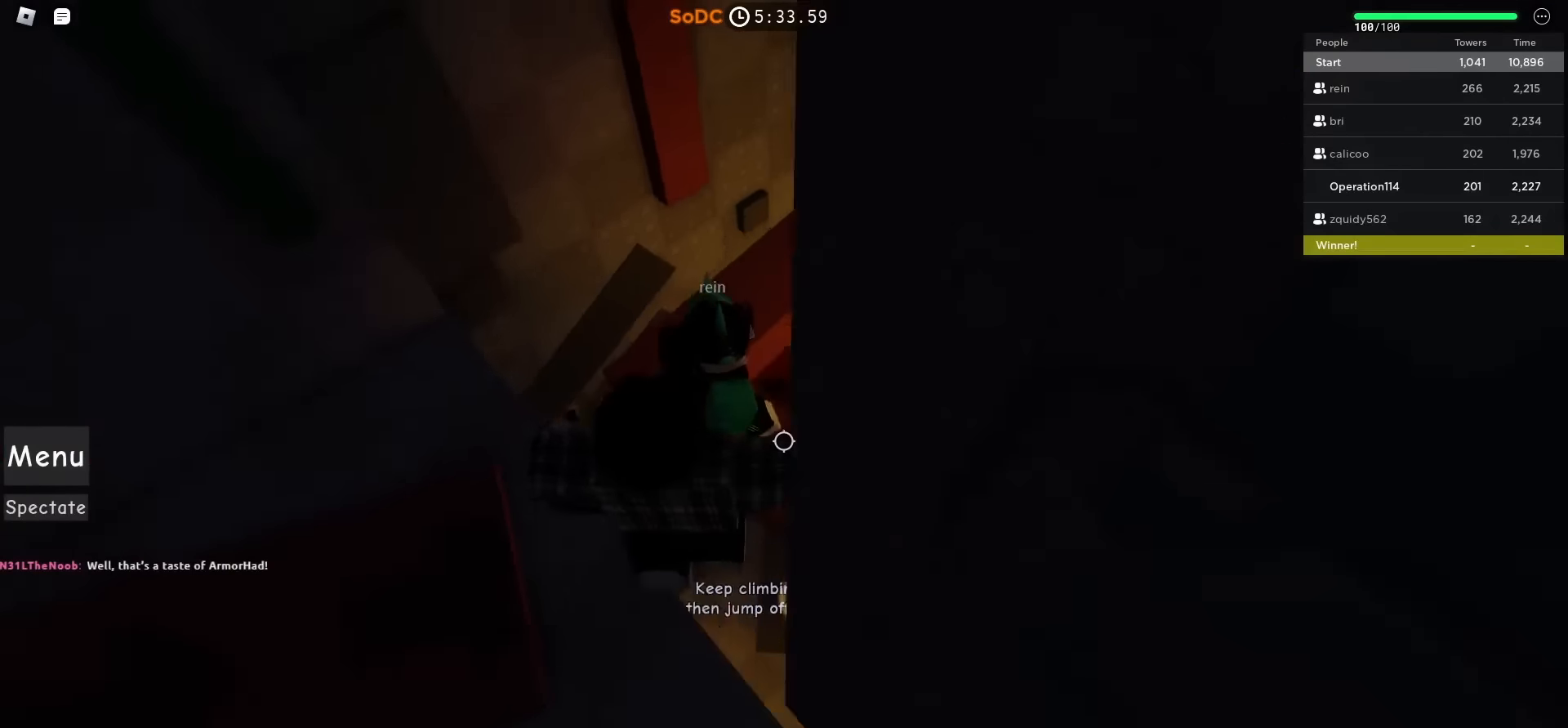
{"keys": [], "events": [[83, "space", "up"], [183, "d", "up"], [233, "w", "up"]]}
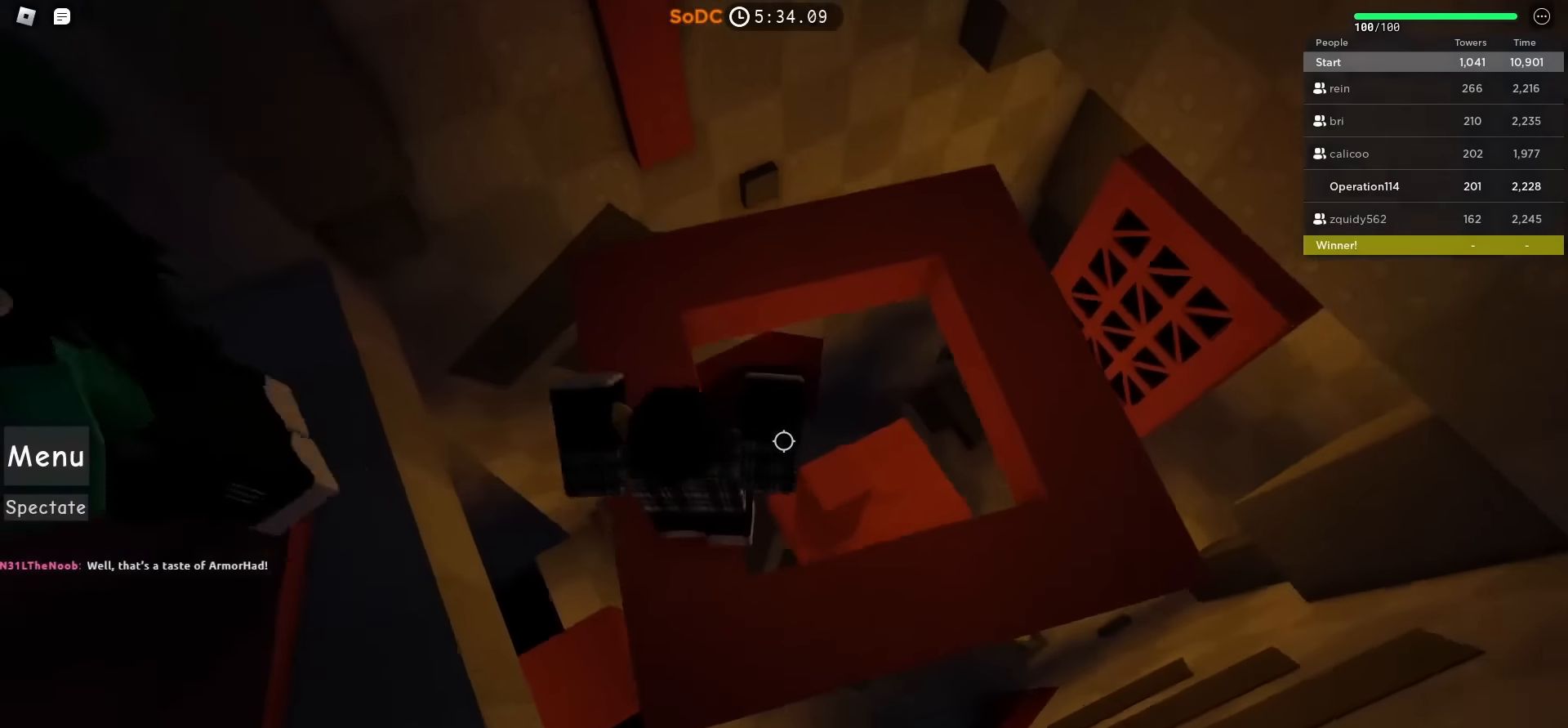
{"keys": [], "events": [[233, "space", "down"], [267, "d", "down"], [450, "space", "up"], [467, "d", "up"]]}
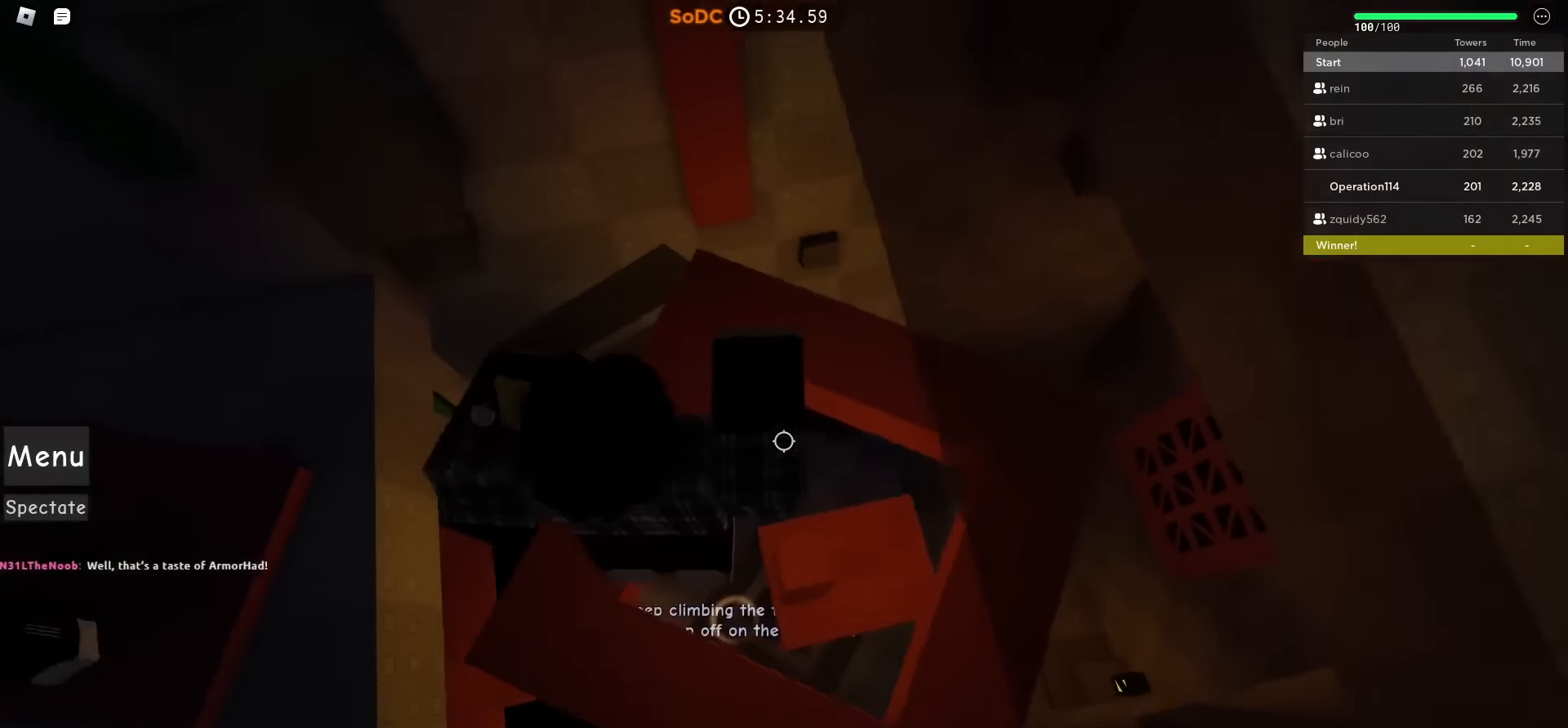
{"keys": [], "events": [[83, "d", "down"], [267, "d", "up"]]}
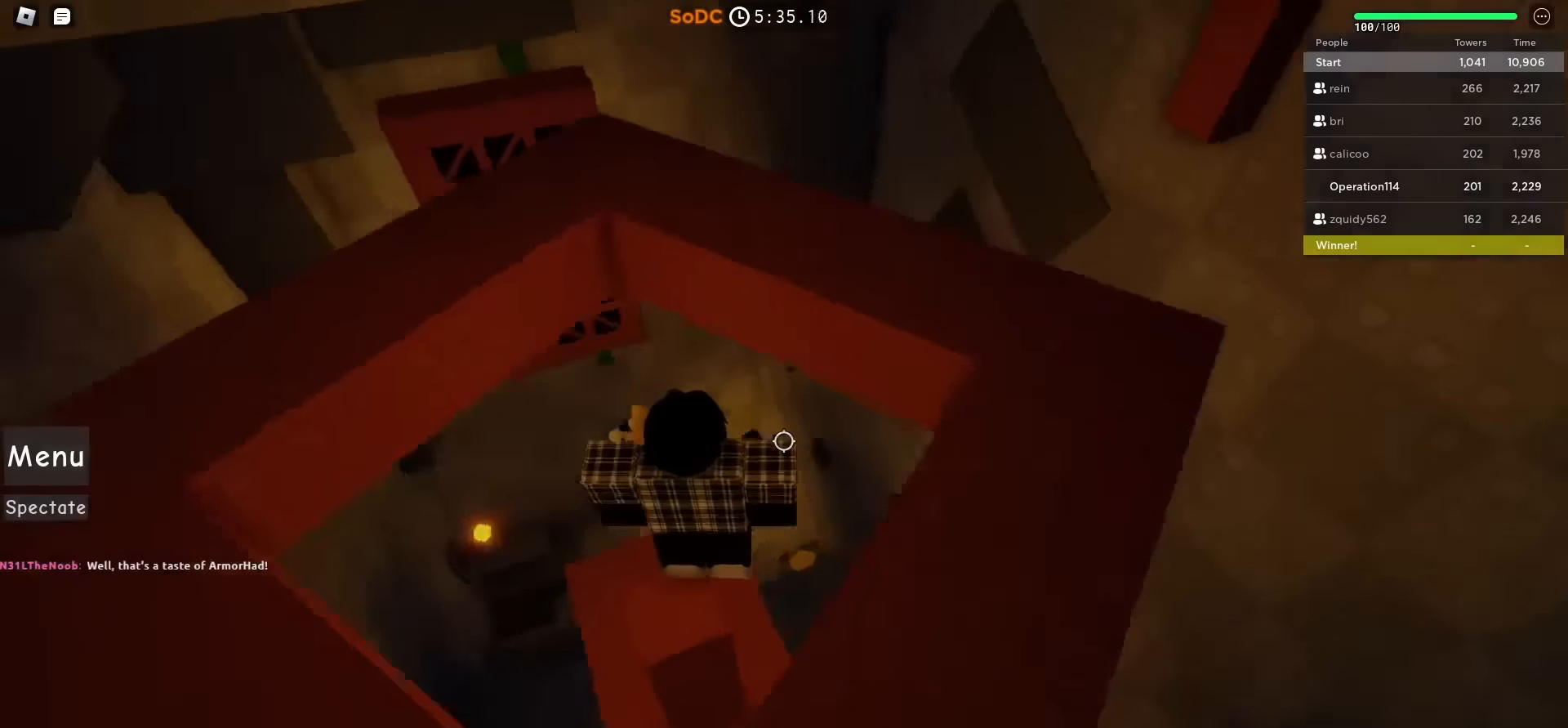
{"keys": [], "events": [[183, "w", "down"], [317, "w", "up"]]}
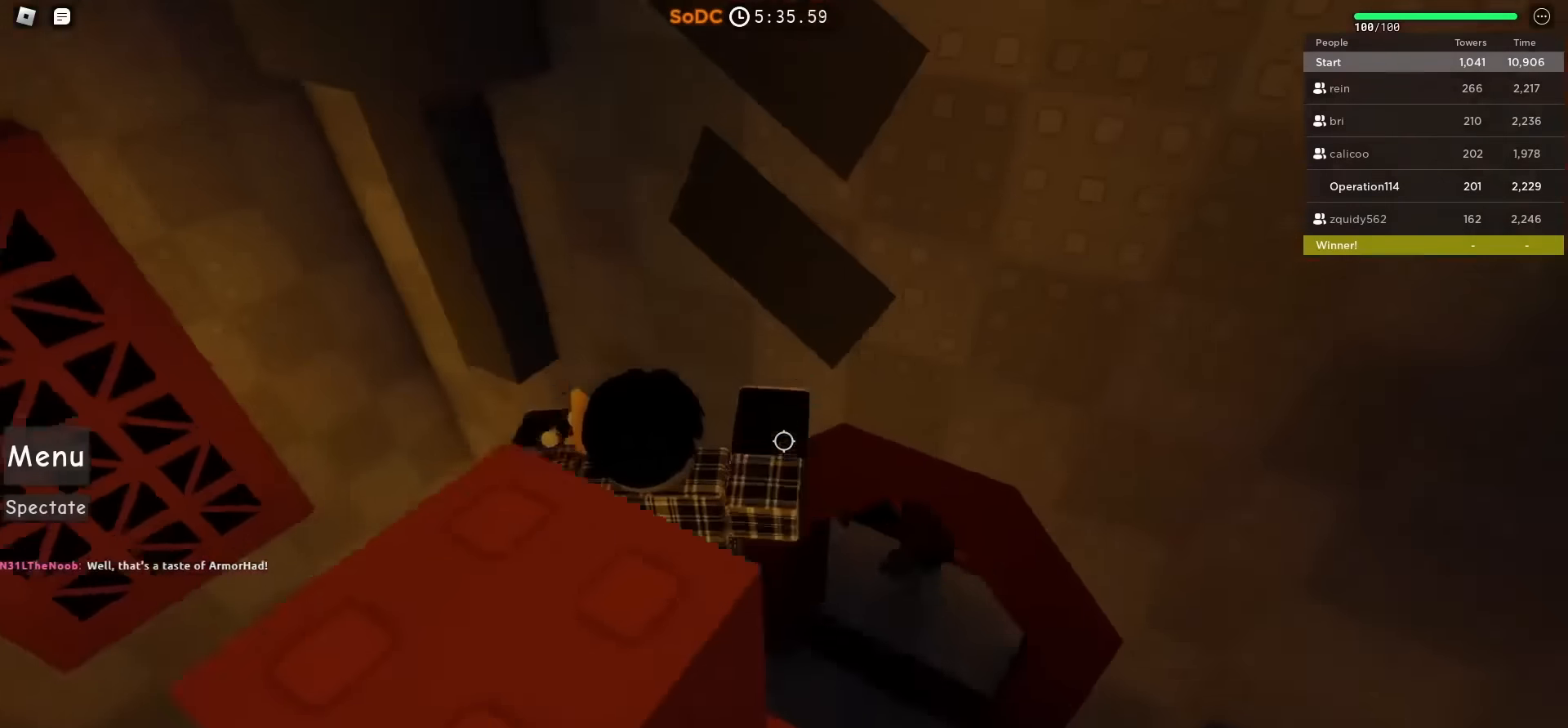
{"keys": ["w"], "events": [[83, "d", "down"], [117, "w", "down"], [400, "d", "up"]]}
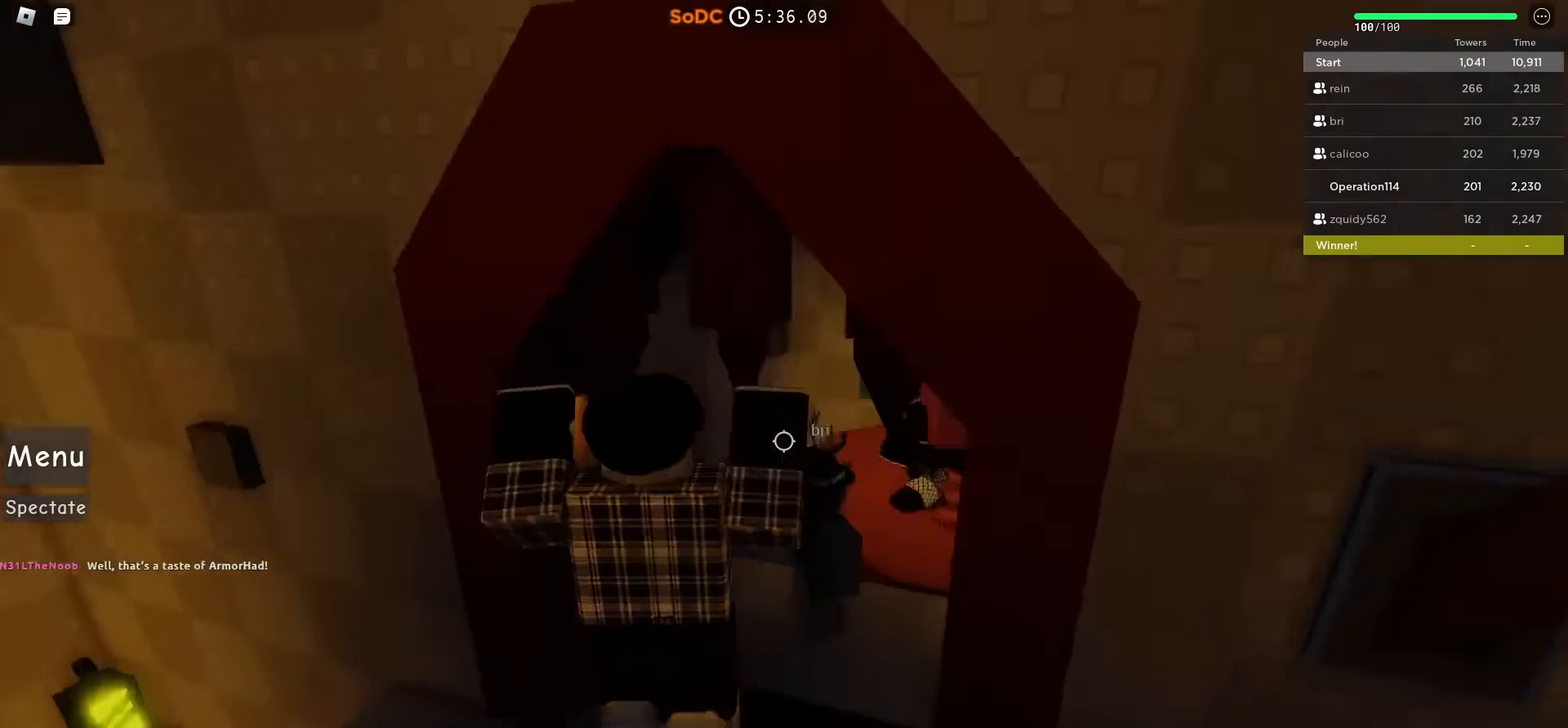
{"keys": ["d", "w"], "events": [[400, "d", "down"]]}
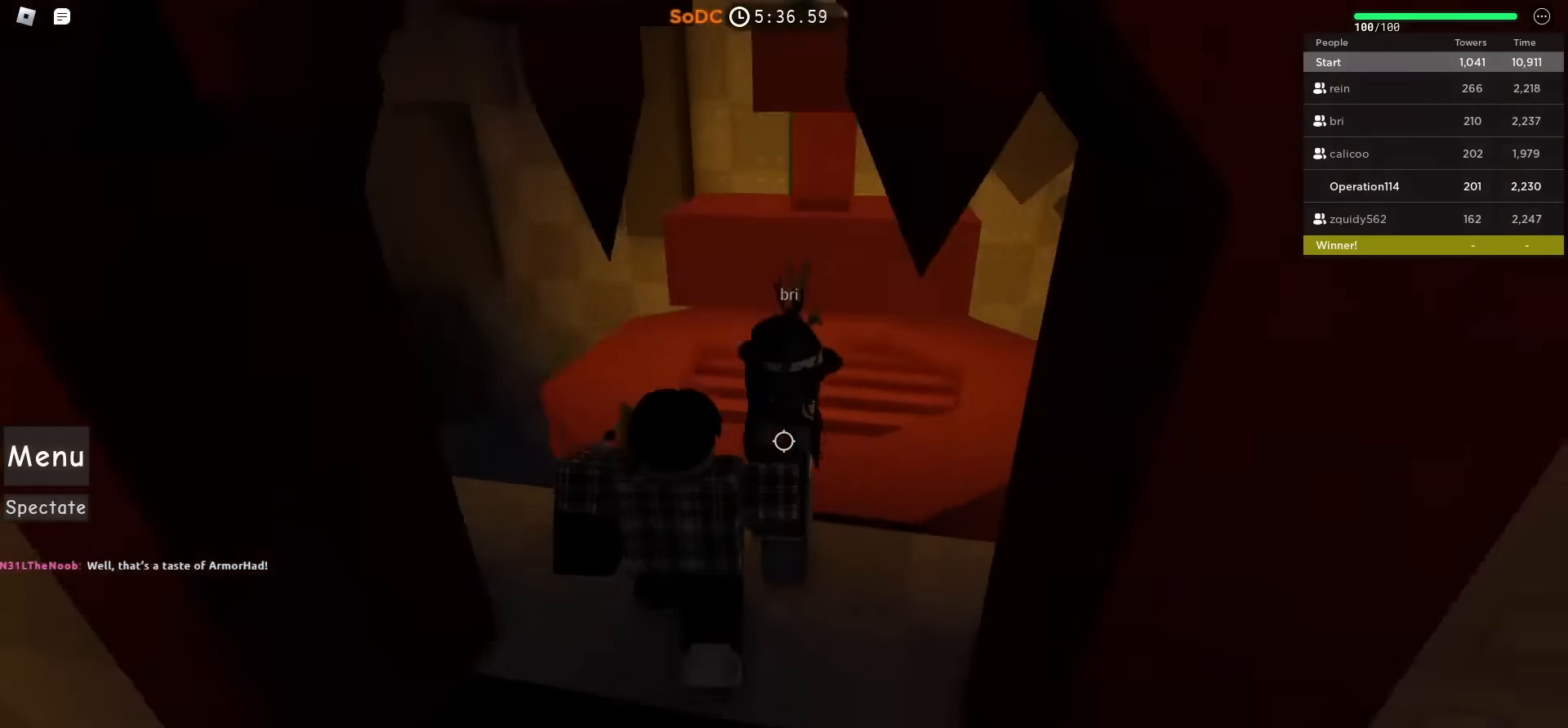
{"keys": ["space", "w"], "events": [[167, "d", "up"], [183, "w", "up"], [283, "w", "down"], [450, "space", "down"]]}
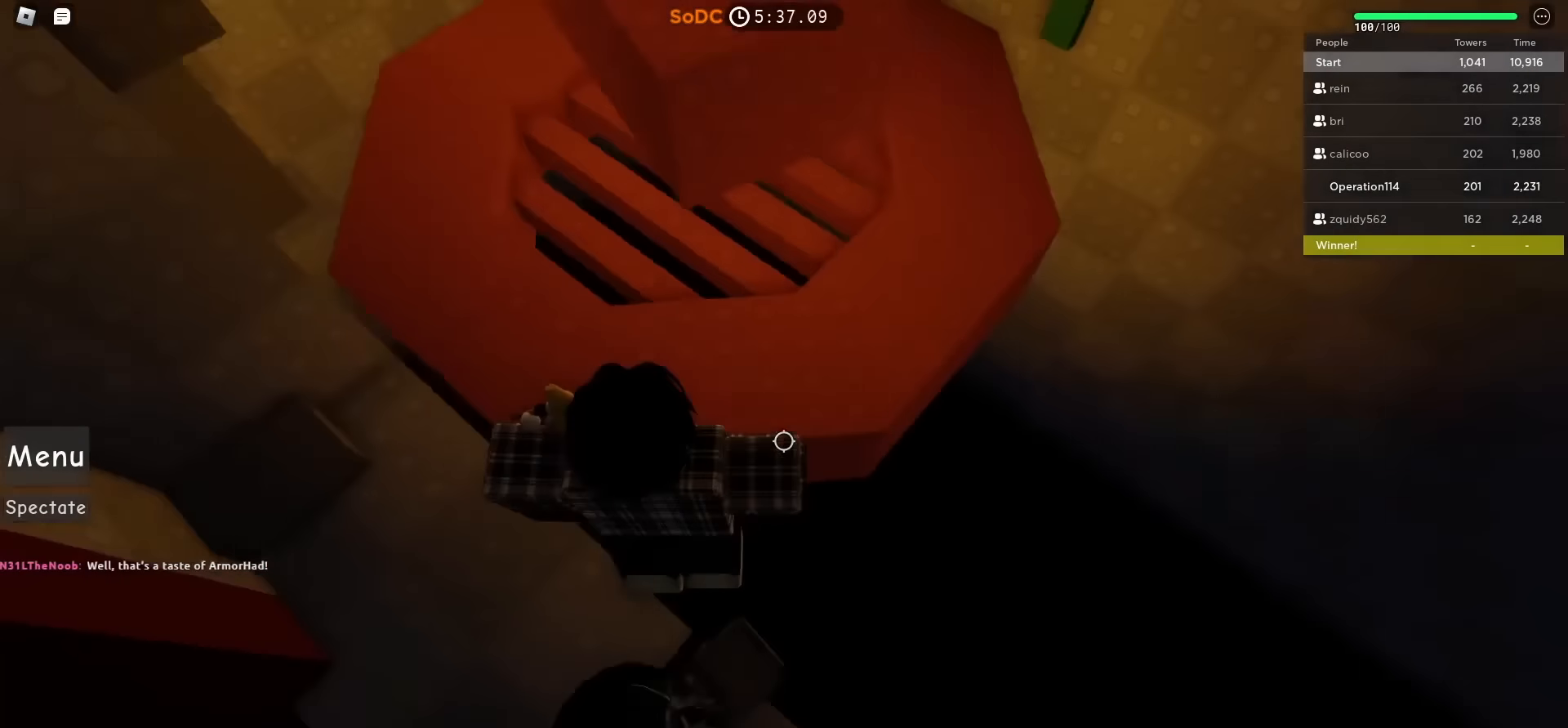
{"keys": ["d", "w"], "events": [[200, "space", "up"], [367, "d", "down"]]}
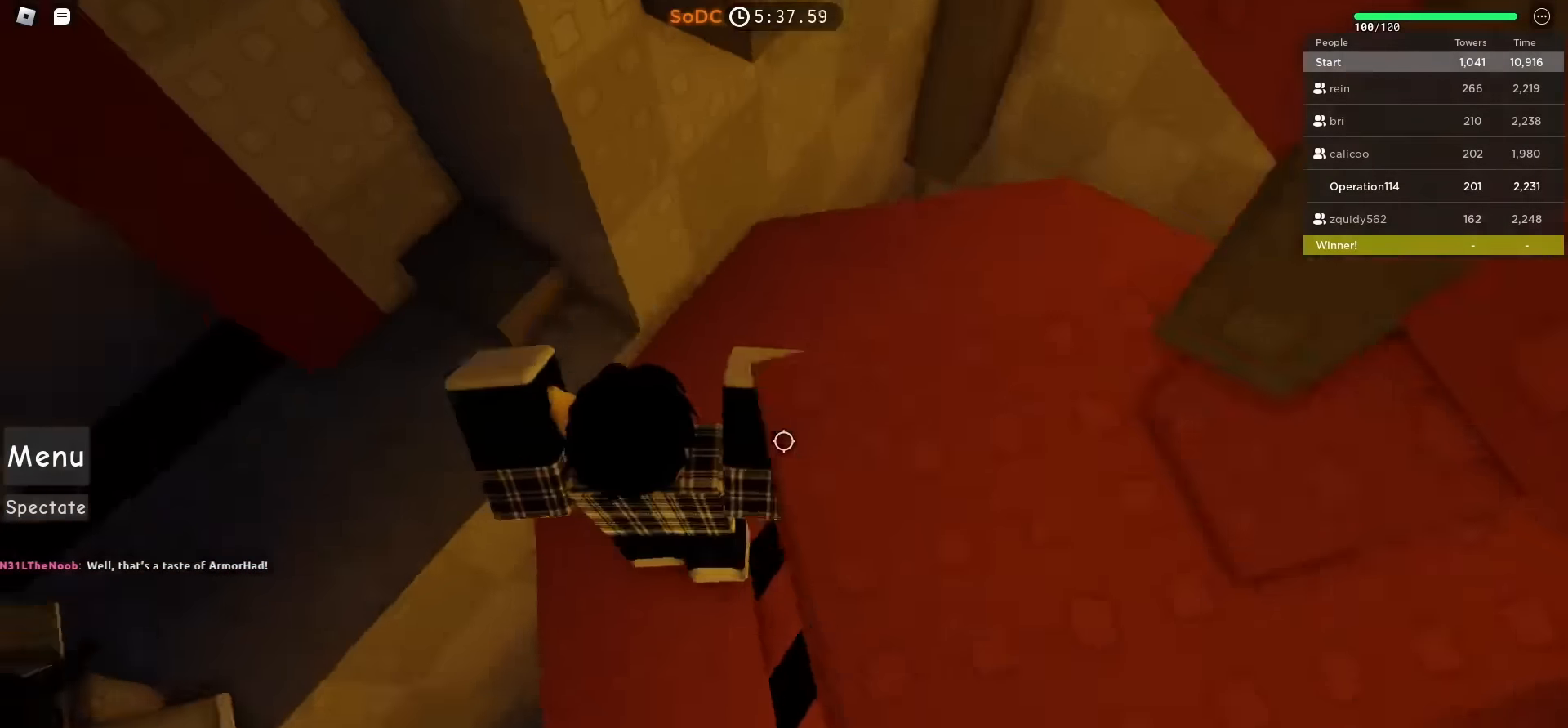
{"keys": ["d"], "events": [[183, "w", "up"], [200, "d", "up"], [367, "d", "down"]]}
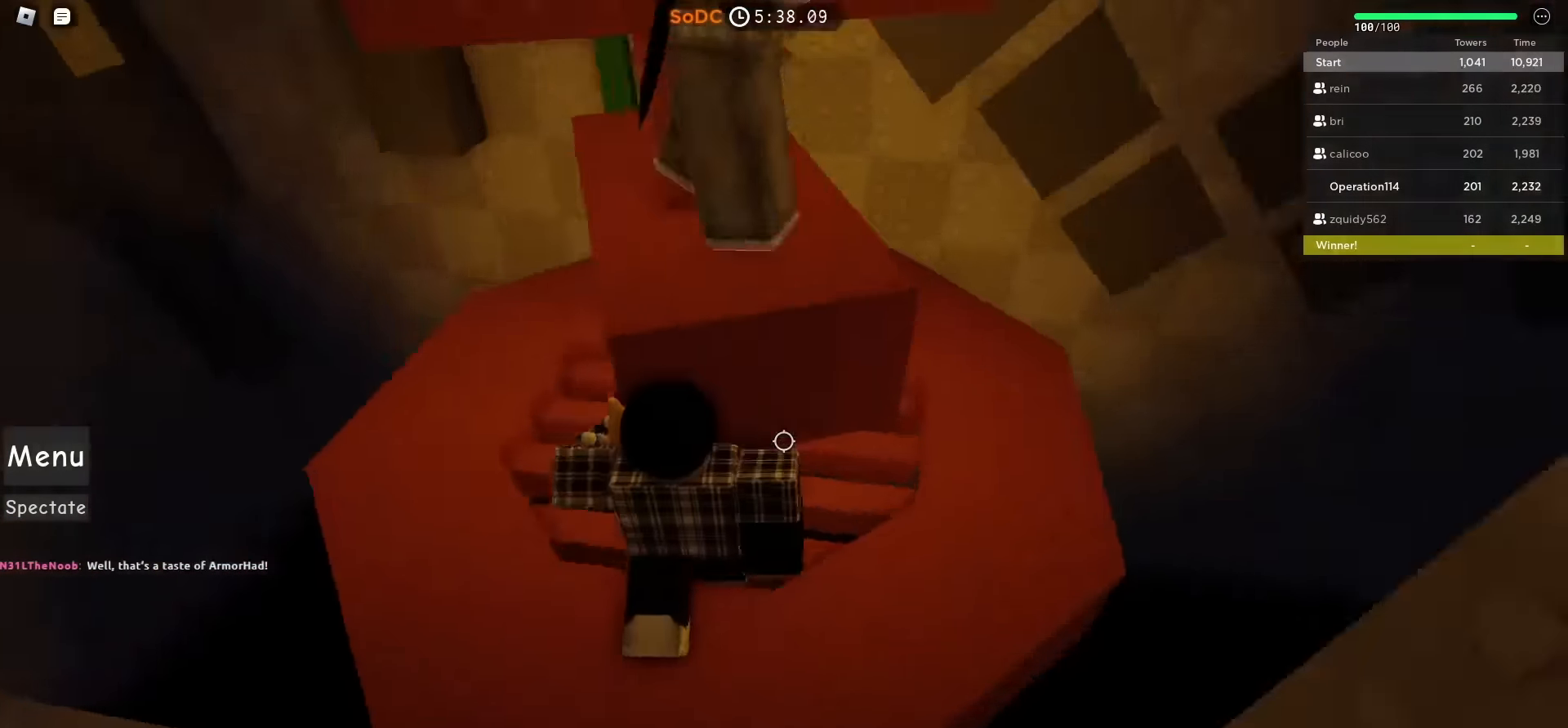
{"keys": [], "events": [[17, "d", "up"], [200, "d", "down"], [233, "w", "down"], [417, "d", "up"], [417, "w", "up"]]}
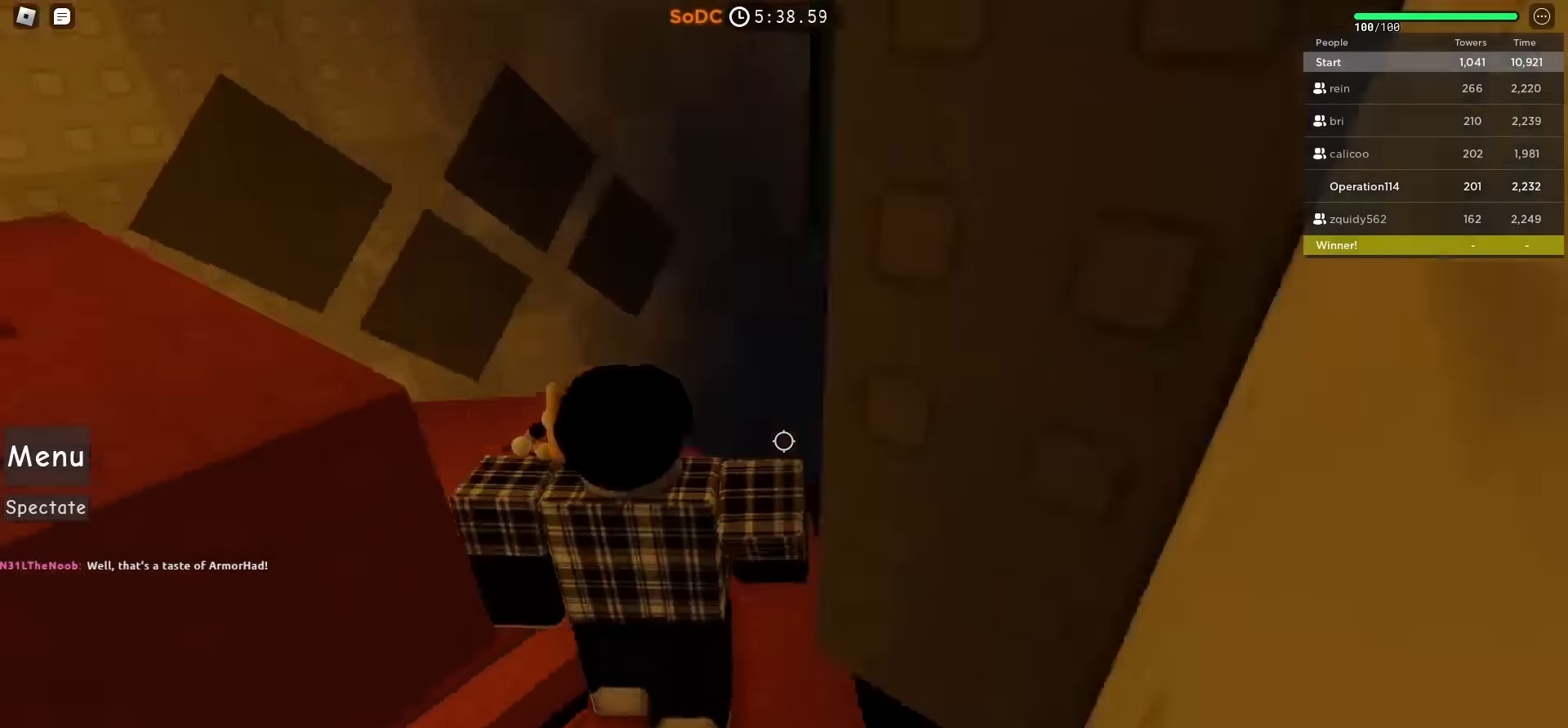
{"keys": [], "events": []}